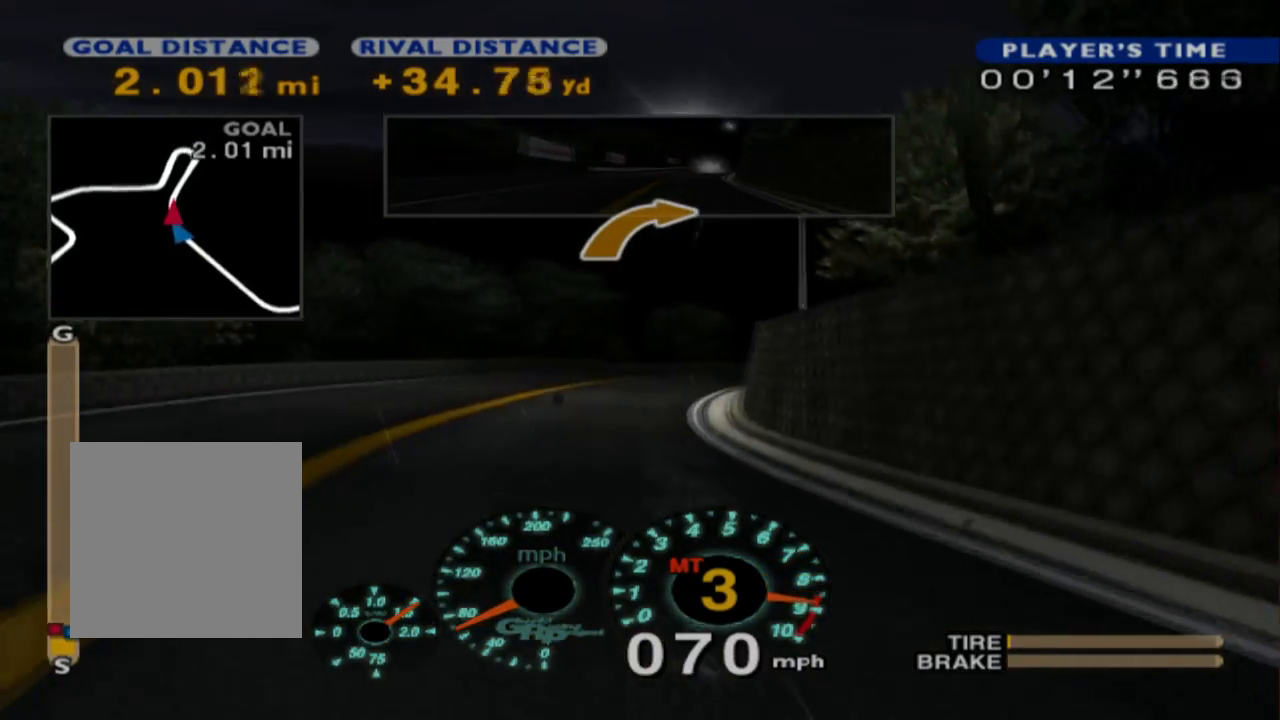
Gameplay with a controller (Xbox layout); each line is a JSON object with the inputs held at the frame after it. "events" lists button and stick changes between this image and that frame as [ms after this image, input, new state], when the widget could be followed in between. Not read: SHARE right_stick.
{"buttons": ["R2"], "left_stick": "right", "events": [[67, "A", "up"], [250, "left_stick", "right"]]}
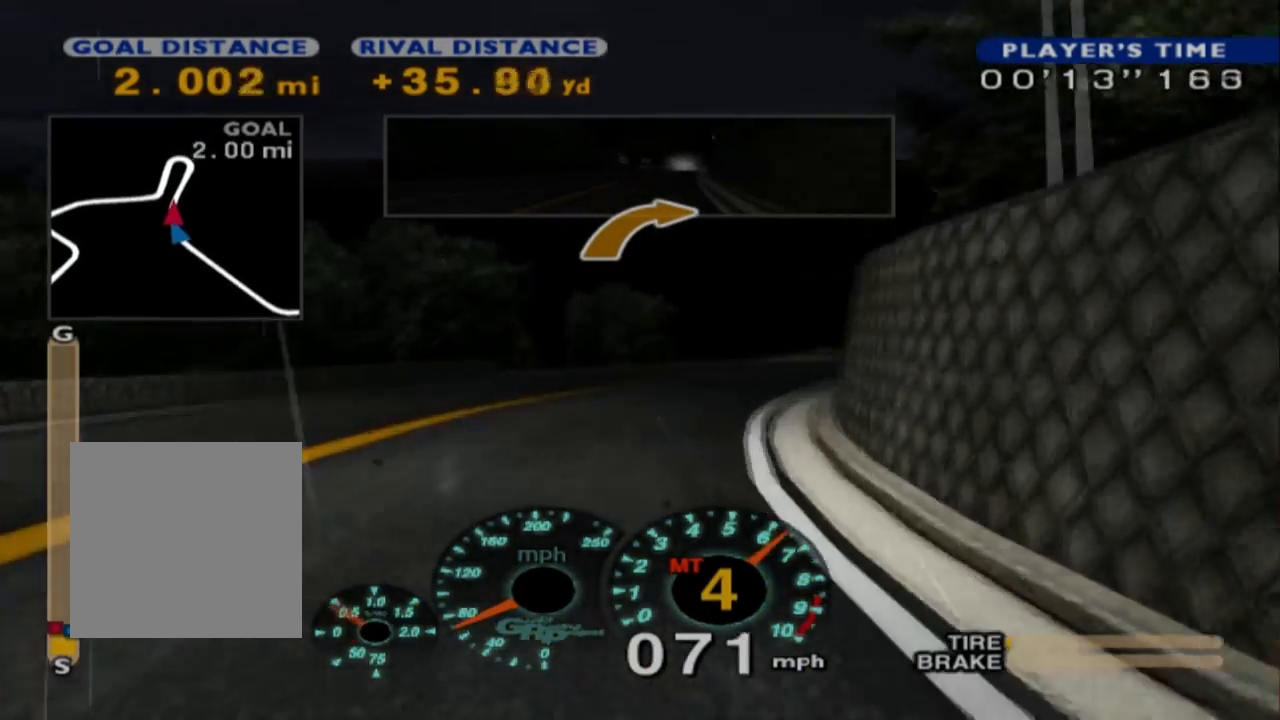
{"buttons": ["R2"], "left_stick": "right", "events": [[133, "R2", "up"], [417, "R2", "down"]]}
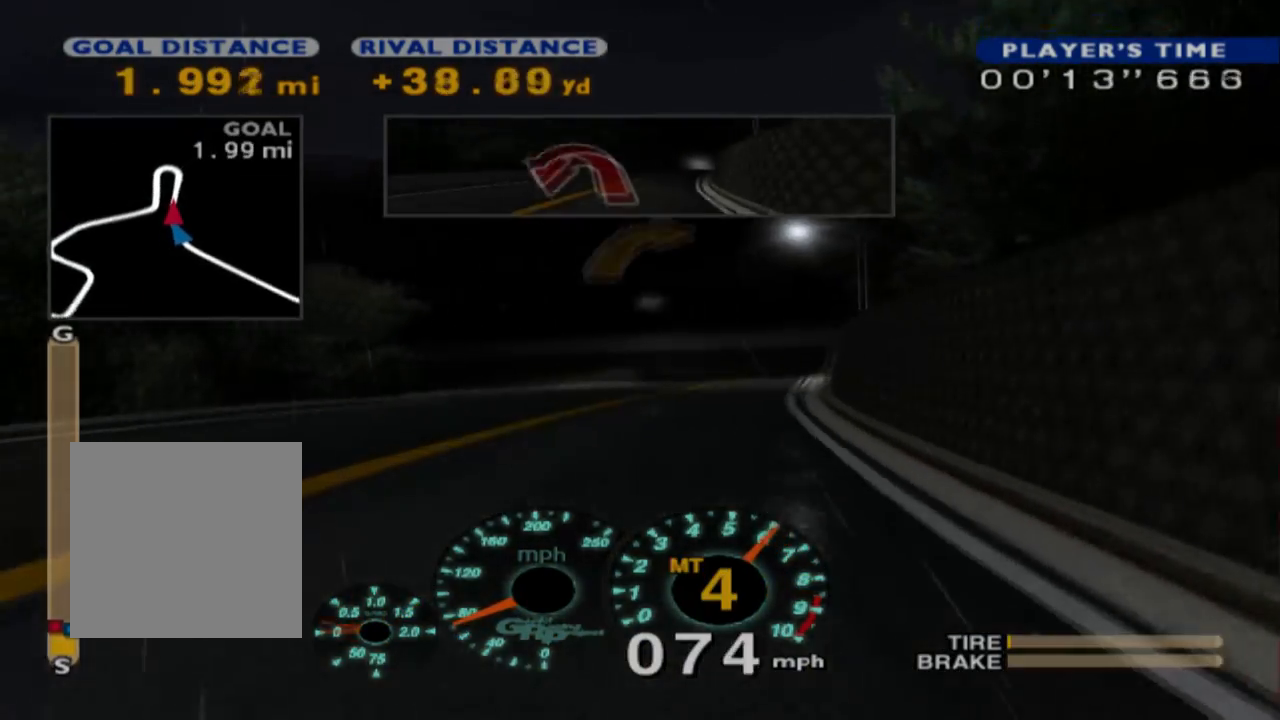
{"buttons": ["R2"], "left_stick": "center"}
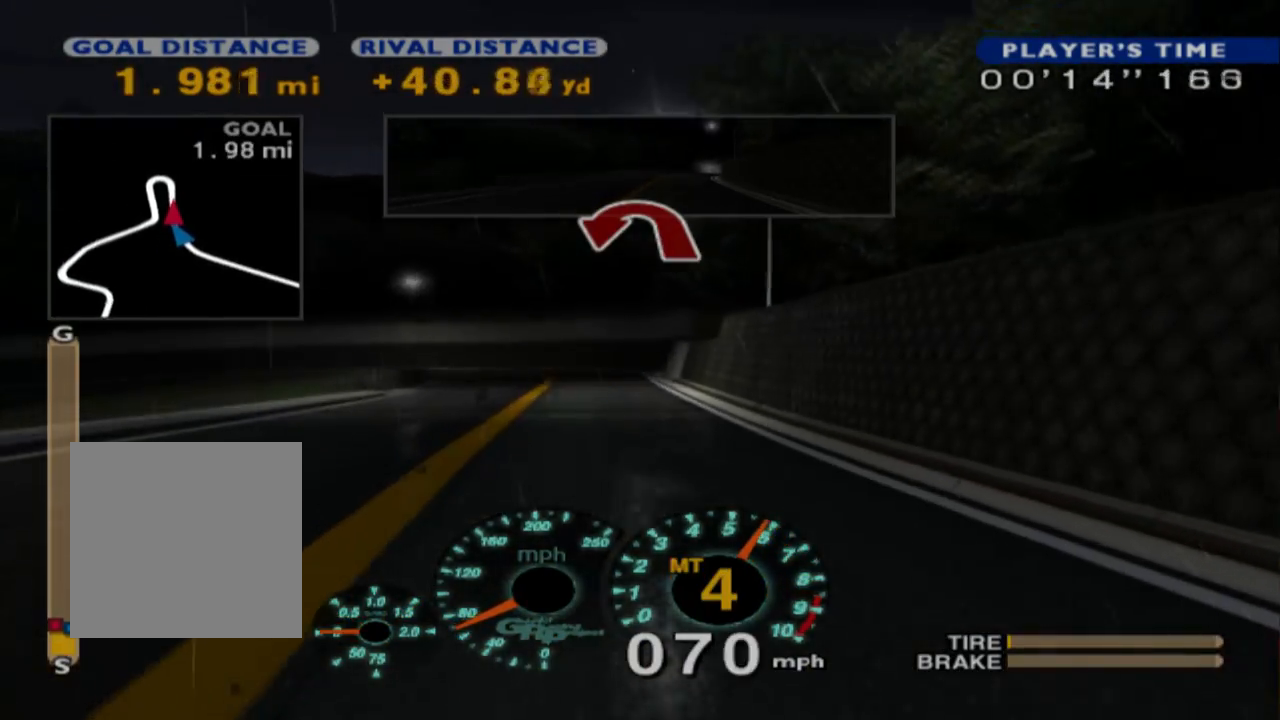
{"buttons": ["L2"], "left_stick": "center", "events": [[150, "R2", "up"], [300, "L2", "down"], [433, "X", "down"], [500, "X", "up"]]}
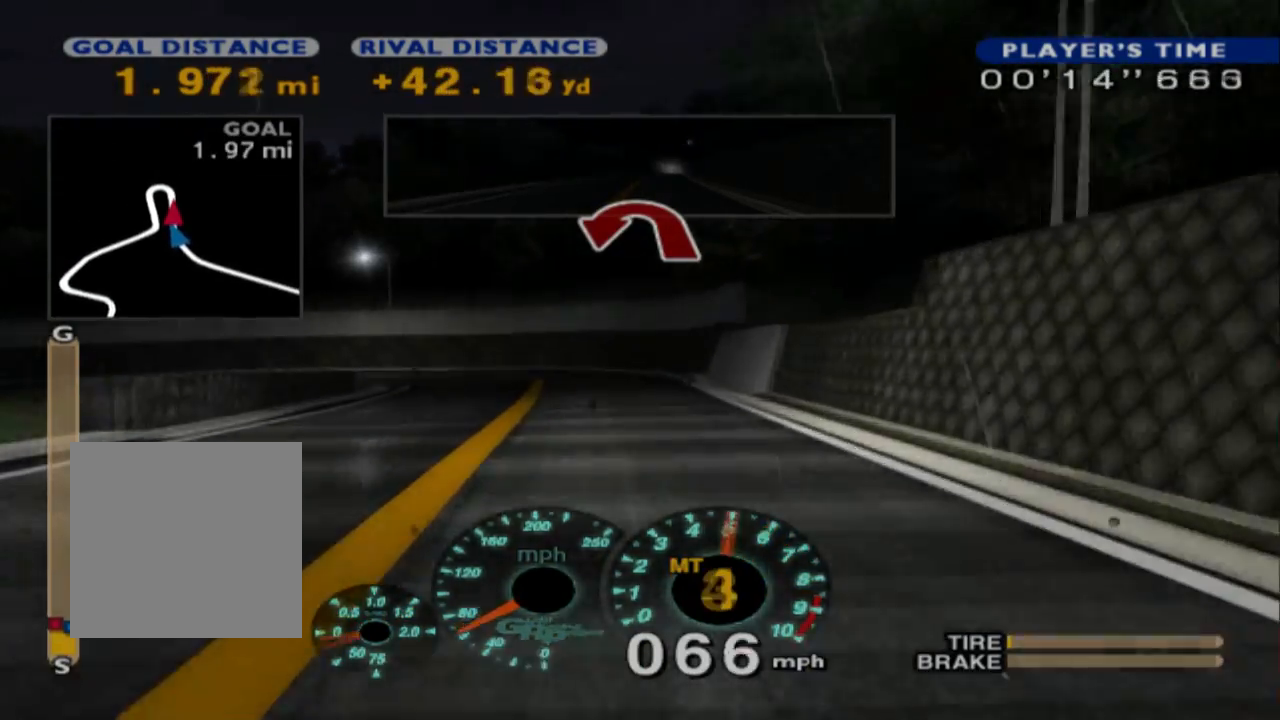
{"buttons": ["L2"], "left_stick": "left", "events": [[100, "L2", "up"], [400, "left_stick", "left"], [500, "L2", "down"]]}
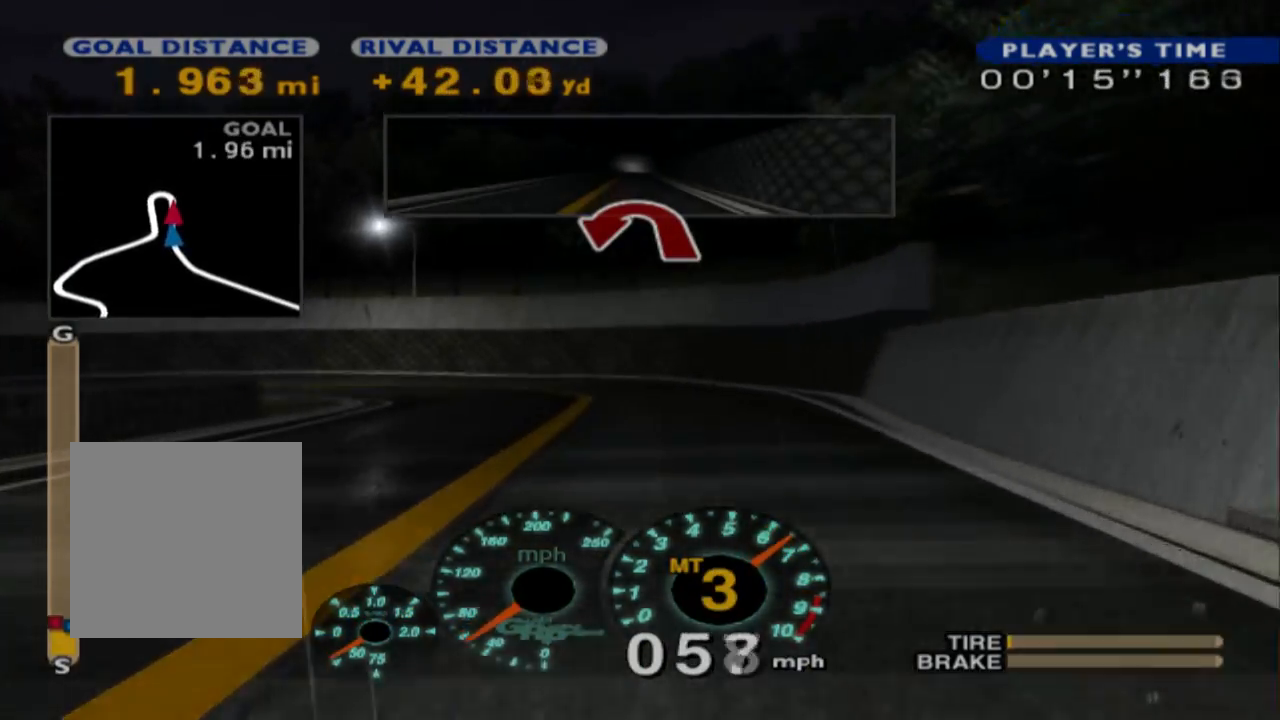
{"buttons": ["L2"], "left_stick": "left", "events": [[117, "left_stick", "center"], [267, "X", "down"], [367, "X", "up"], [400, "left_stick", "left"]]}
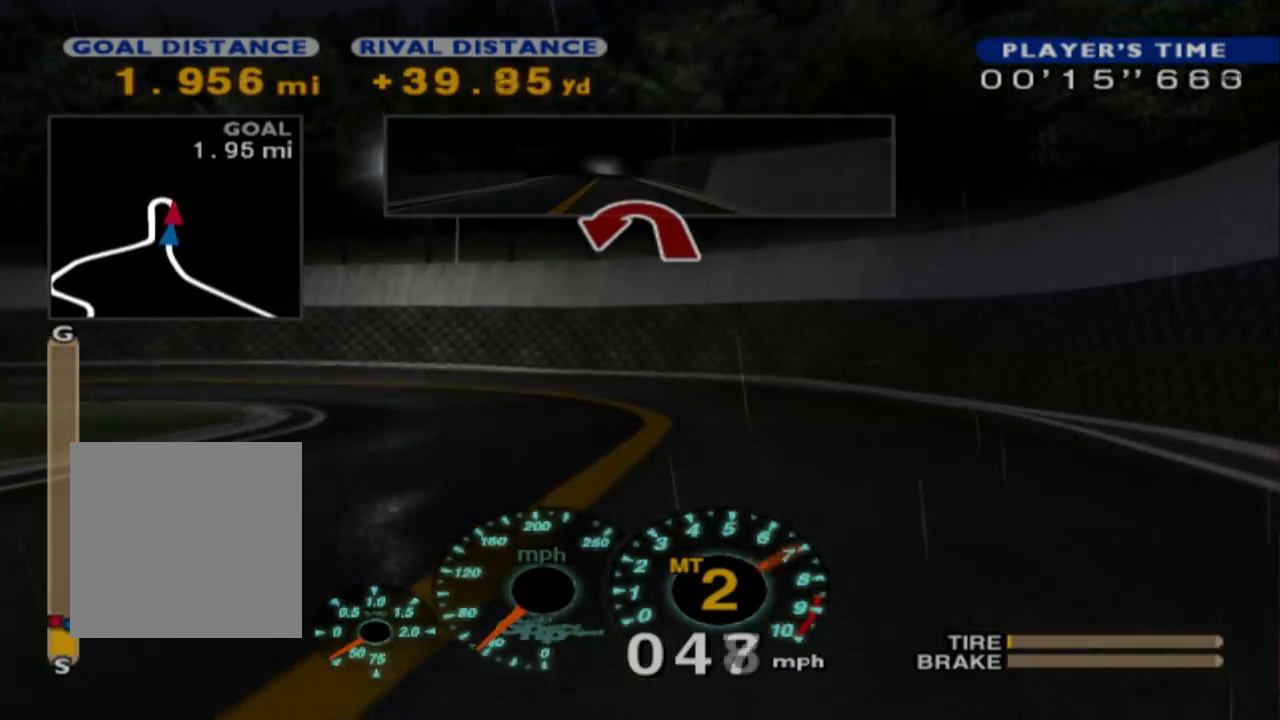
{"buttons": [], "left_stick": "left", "events": [[283, "L2", "up"], [333, "R2", "down"], [500, "R2", "up"]]}
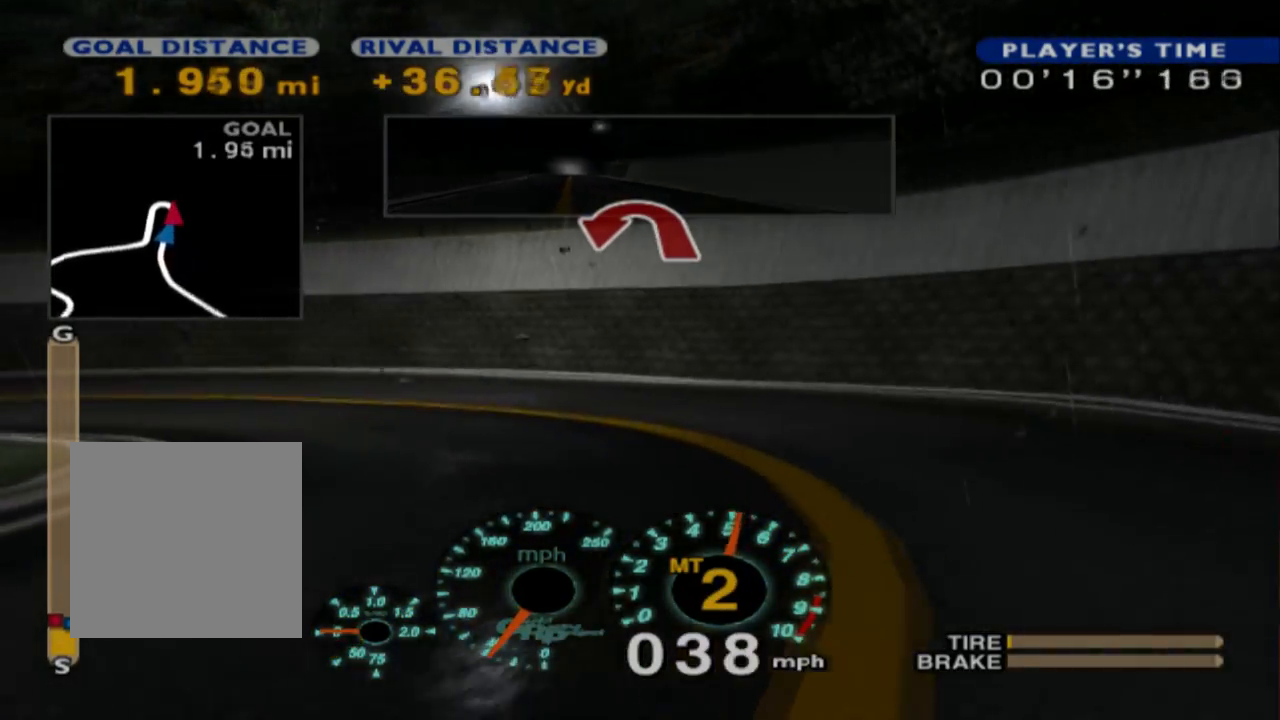
{"buttons": ["L1"], "left_stick": "left", "events": [[433, "L1", "down"]]}
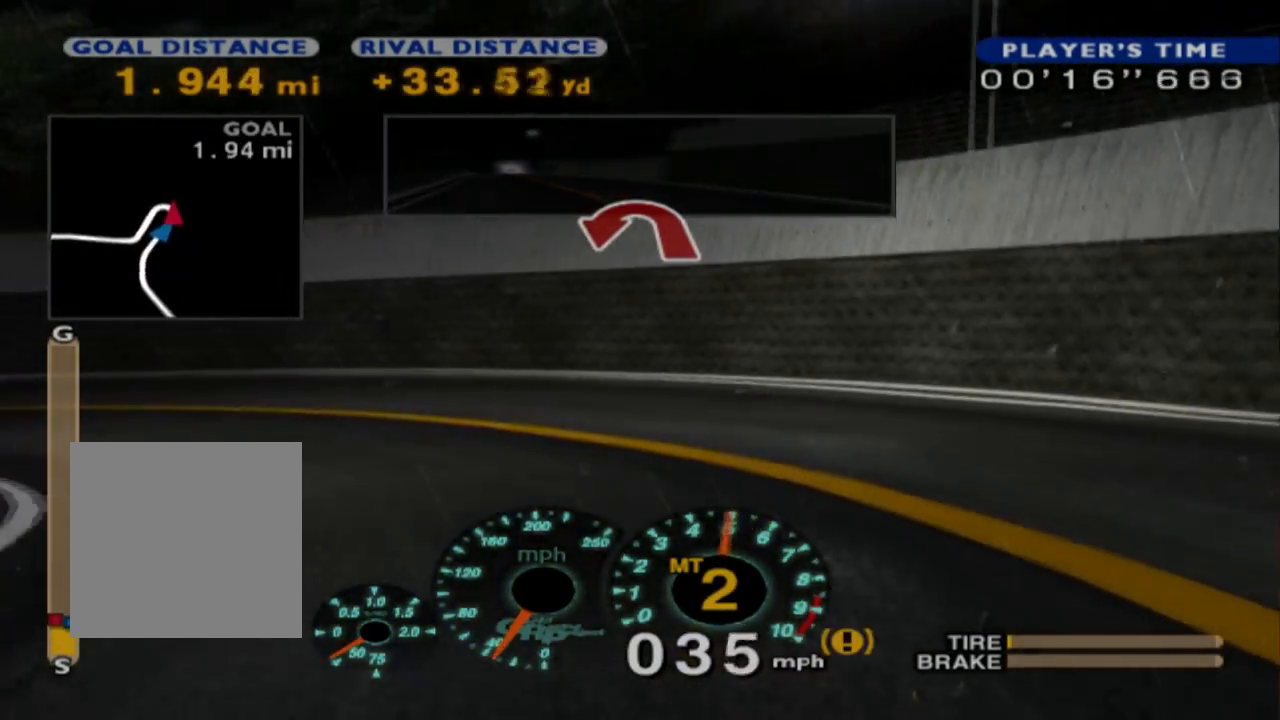
{"buttons": ["R2"], "left_stick": "left", "events": [[333, "L1", "up"], [467, "R2", "down"]]}
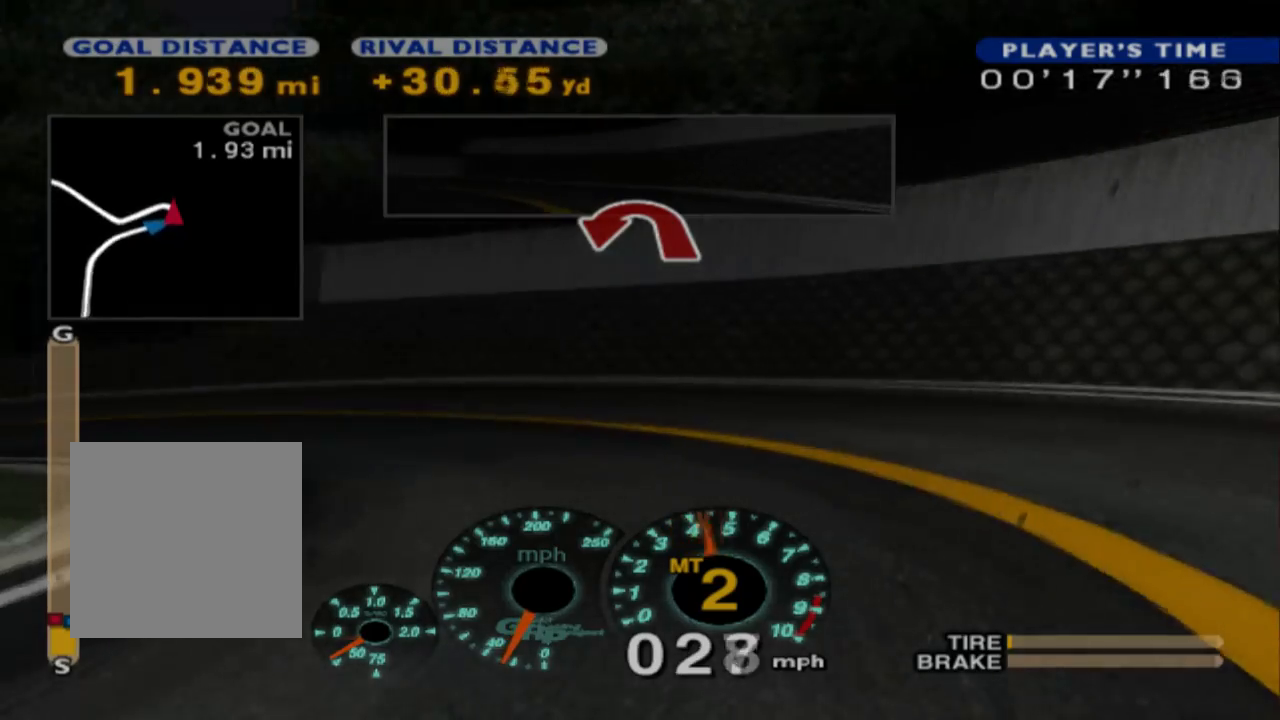
{"buttons": ["R2"], "left_stick": "left", "events": []}
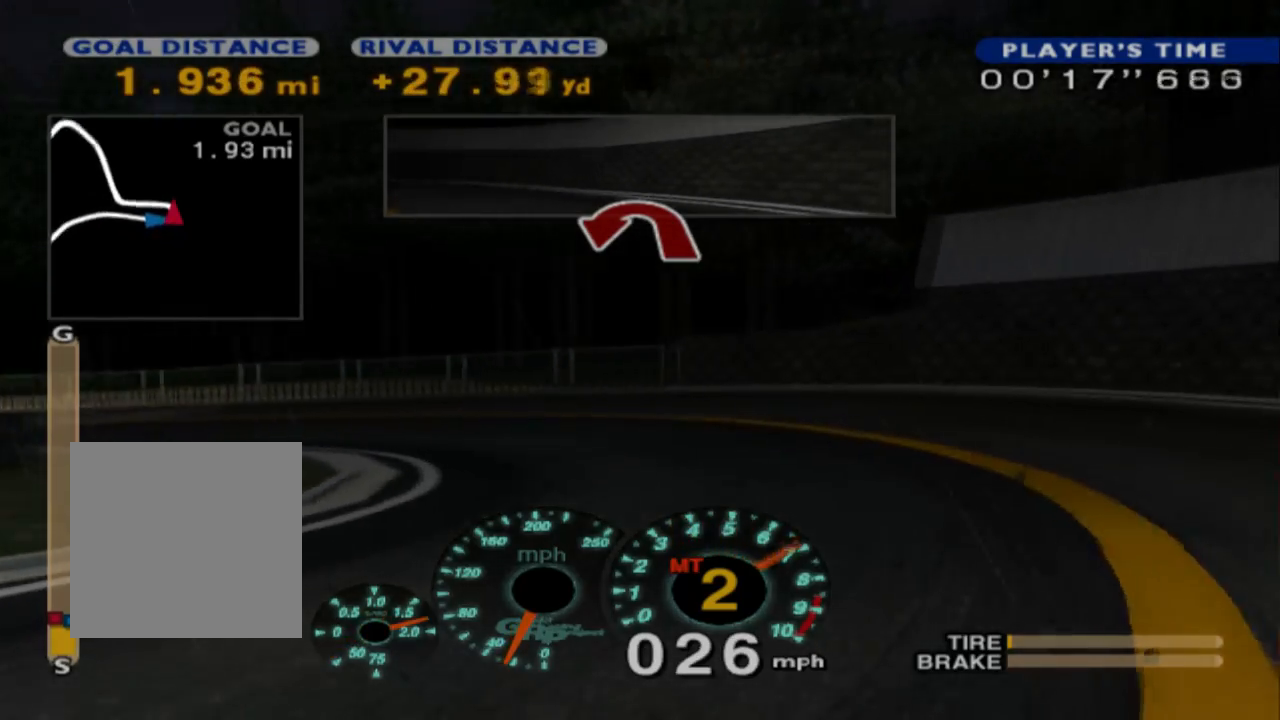
{"buttons": [], "left_stick": "right"}
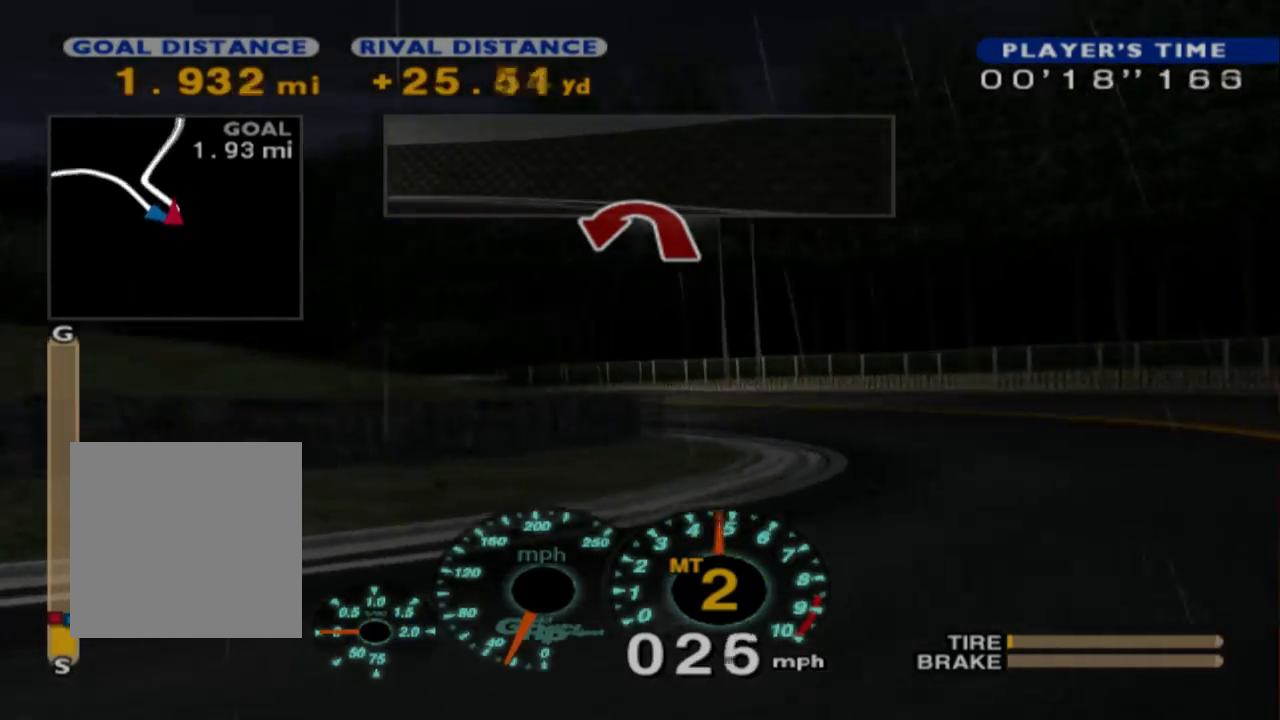
{"buttons": ["R2"], "left_stick": "right", "events": [[50, "R2", "down"]]}
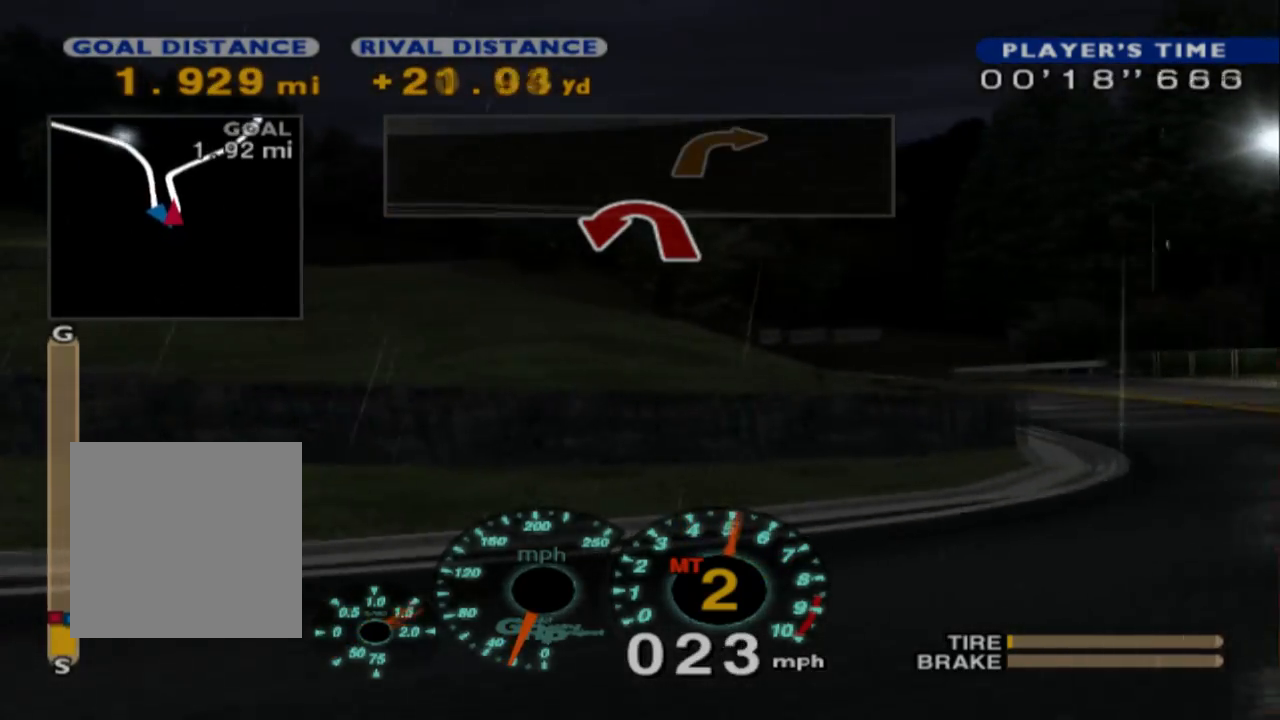
{"buttons": ["R2"], "left_stick": "left", "events": [[250, "left_stick", "center"], [400, "left_stick", "left"]]}
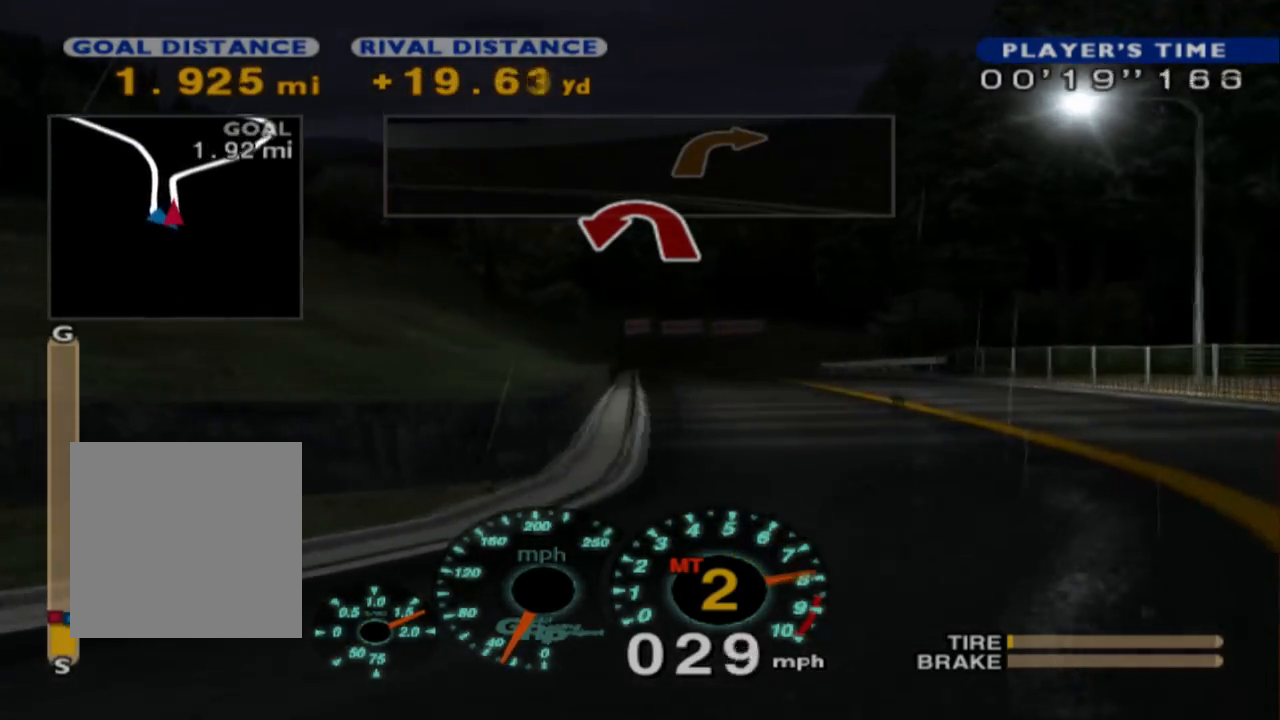
{"buttons": ["R2"], "left_stick": "right", "events": [[133, "left_stick", "center"], [250, "left_stick", "right"]]}
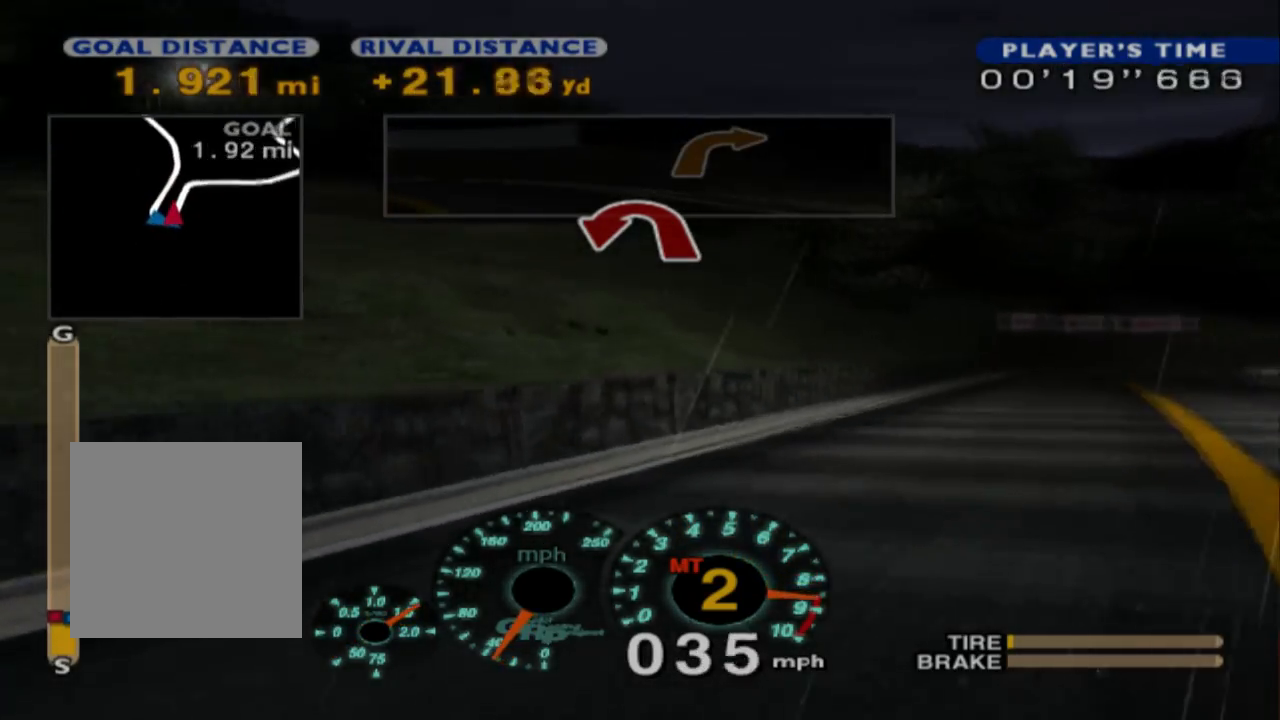
{"buttons": ["R2"], "left_stick": "right", "events": []}
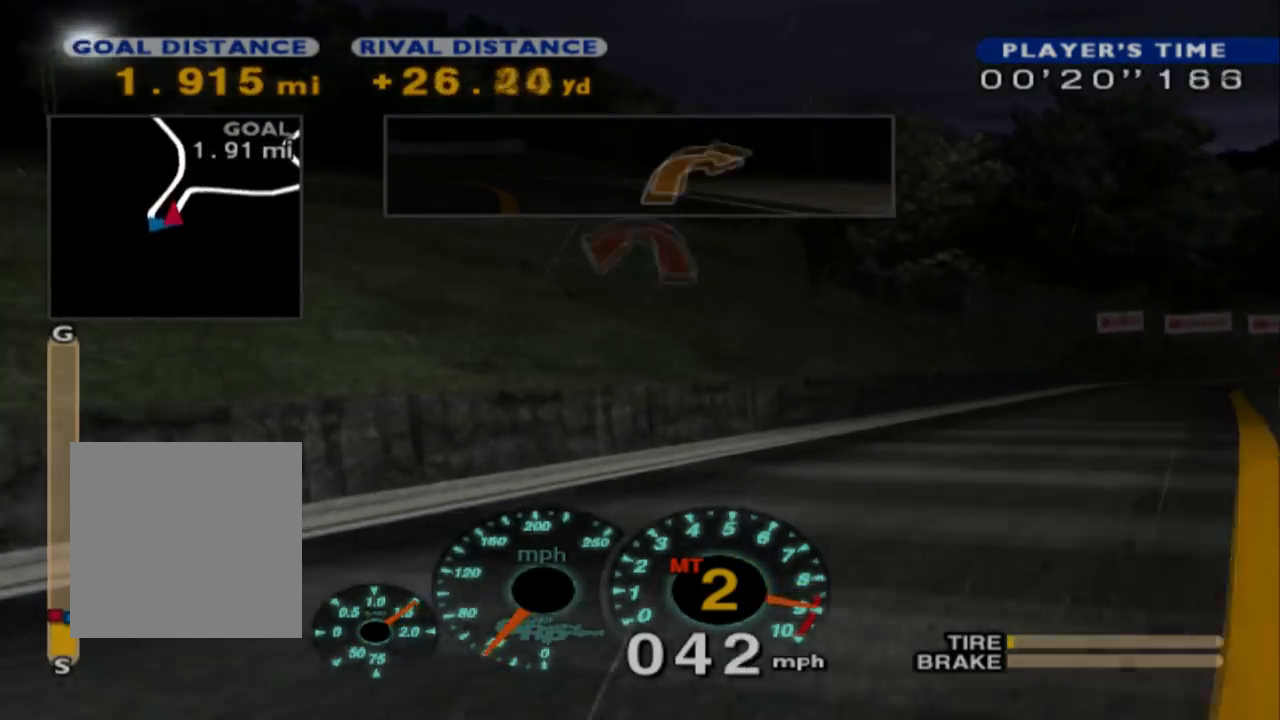
{"buttons": ["R2"], "left_stick": "right", "events": [[167, "A", "down"], [200, "R2", "up"], [233, "A", "up"], [367, "R2", "down"]]}
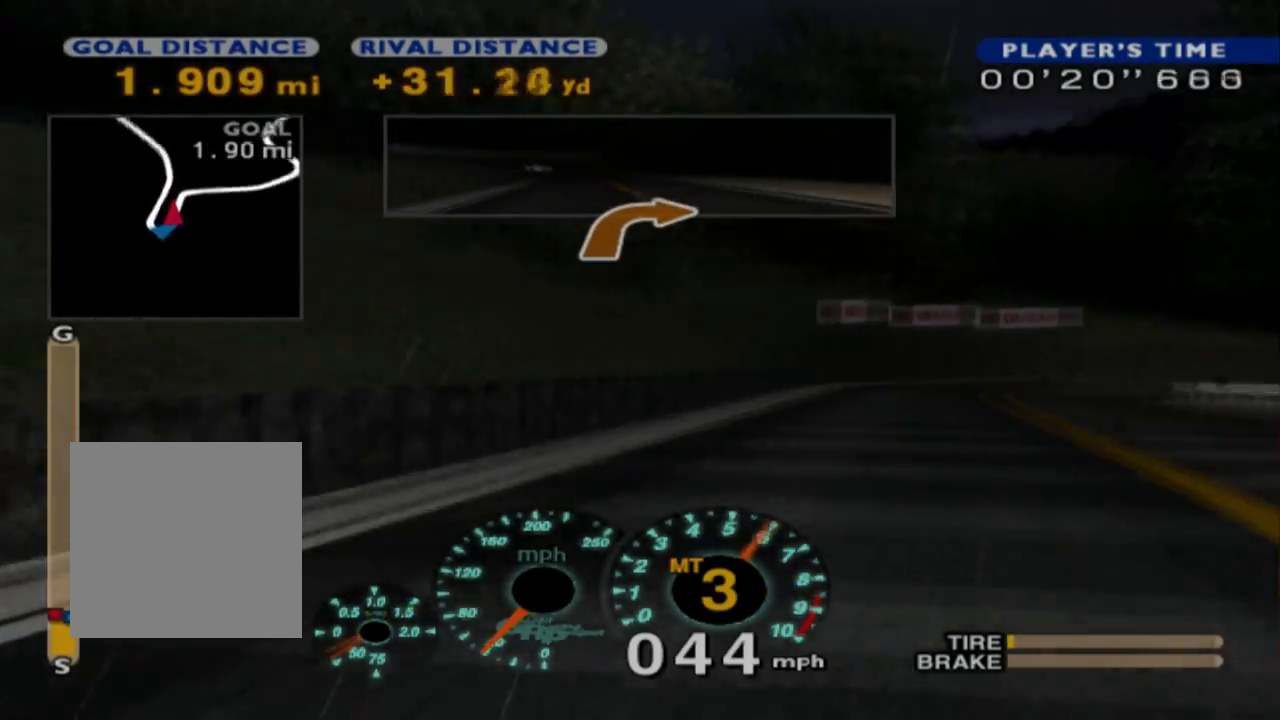
{"buttons": ["R2"], "left_stick": "center", "events": [[17, "left_stick", "center"], [83, "left_stick", "left"], [367, "left_stick", "up-left"], [483, "left_stick", "center"]]}
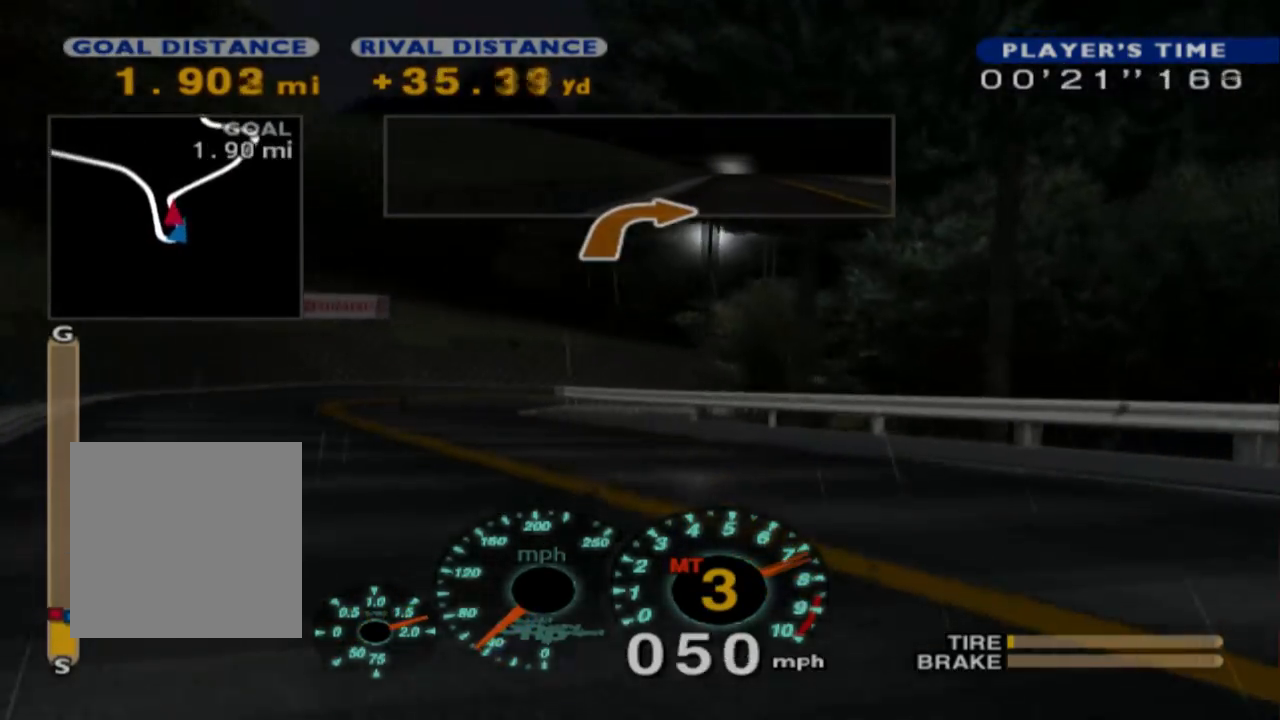
{"buttons": ["L2"], "left_stick": "right", "events": [[33, "left_stick", "left"], [183, "R2", "up"], [333, "left_stick", "center"], [433, "left_stick", "right"], [500, "L2", "down"]]}
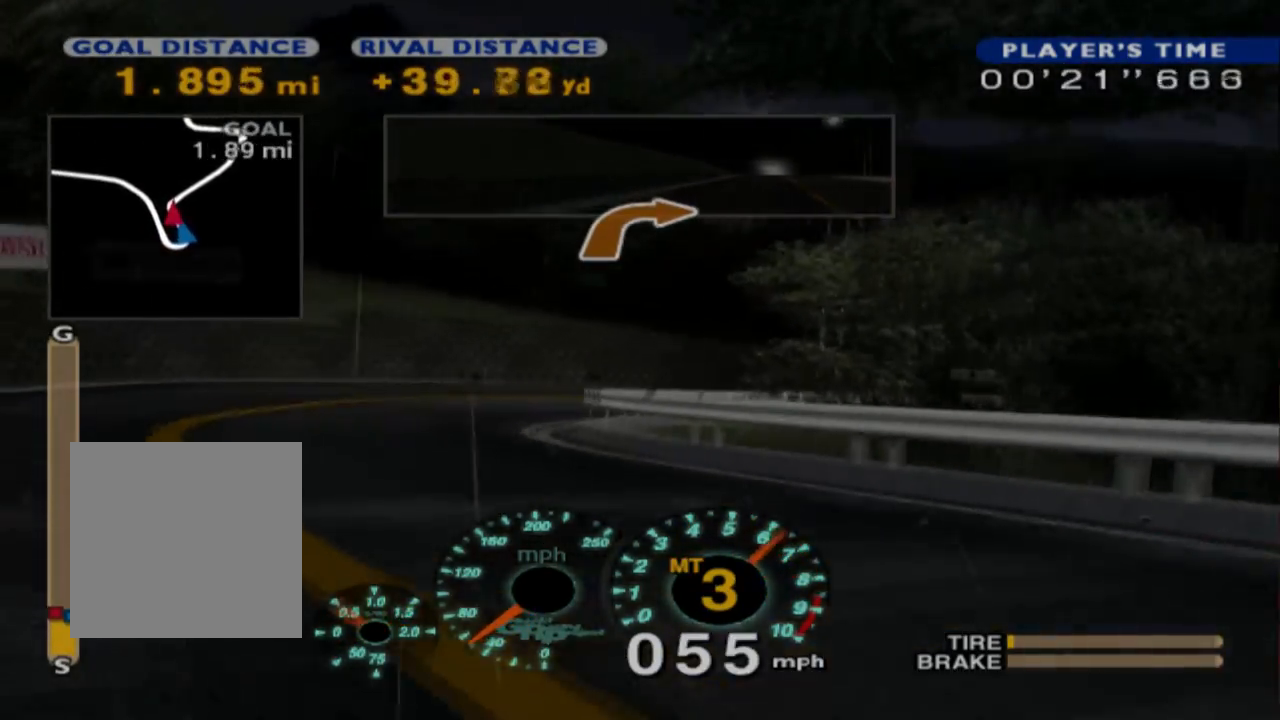
{"buttons": ["L2"], "left_stick": "right", "events": [[383, "X", "down"], [483, "X", "up"]]}
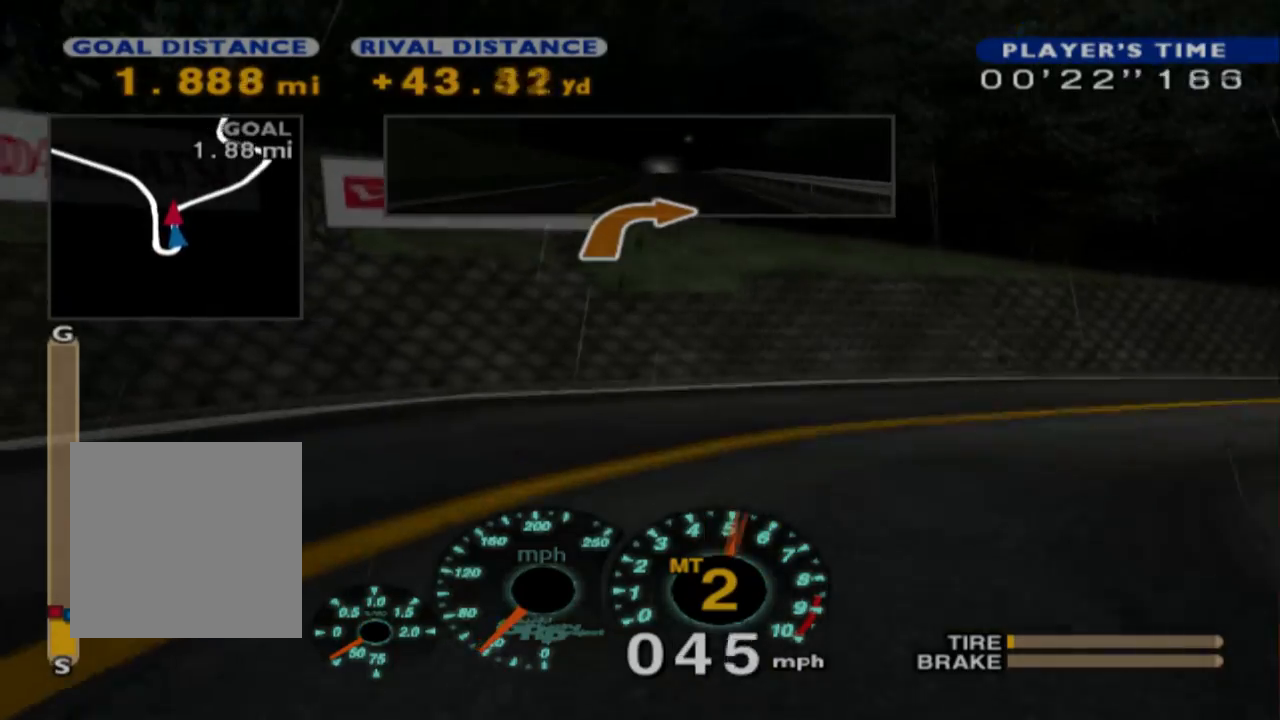
{"buttons": ["L2"], "left_stick": "right", "events": []}
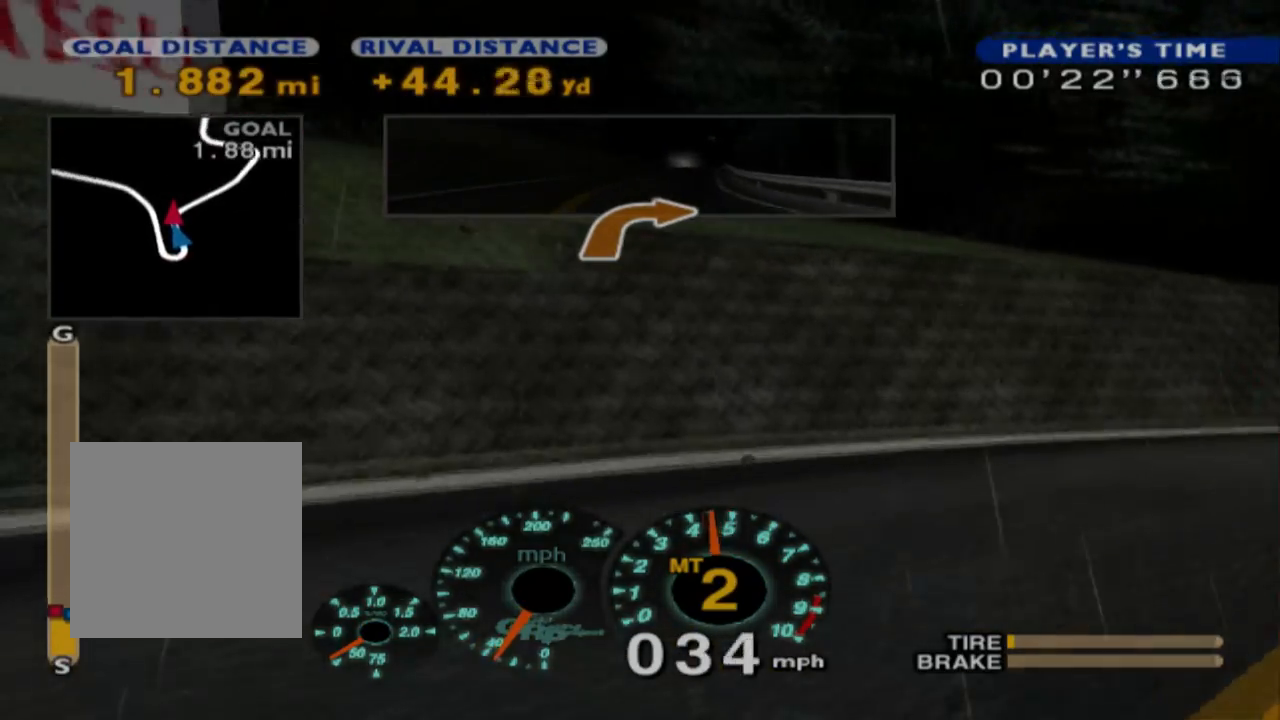
{"buttons": ["R2"], "left_stick": "right", "events": [[283, "L2", "up"], [300, "R2", "down"]]}
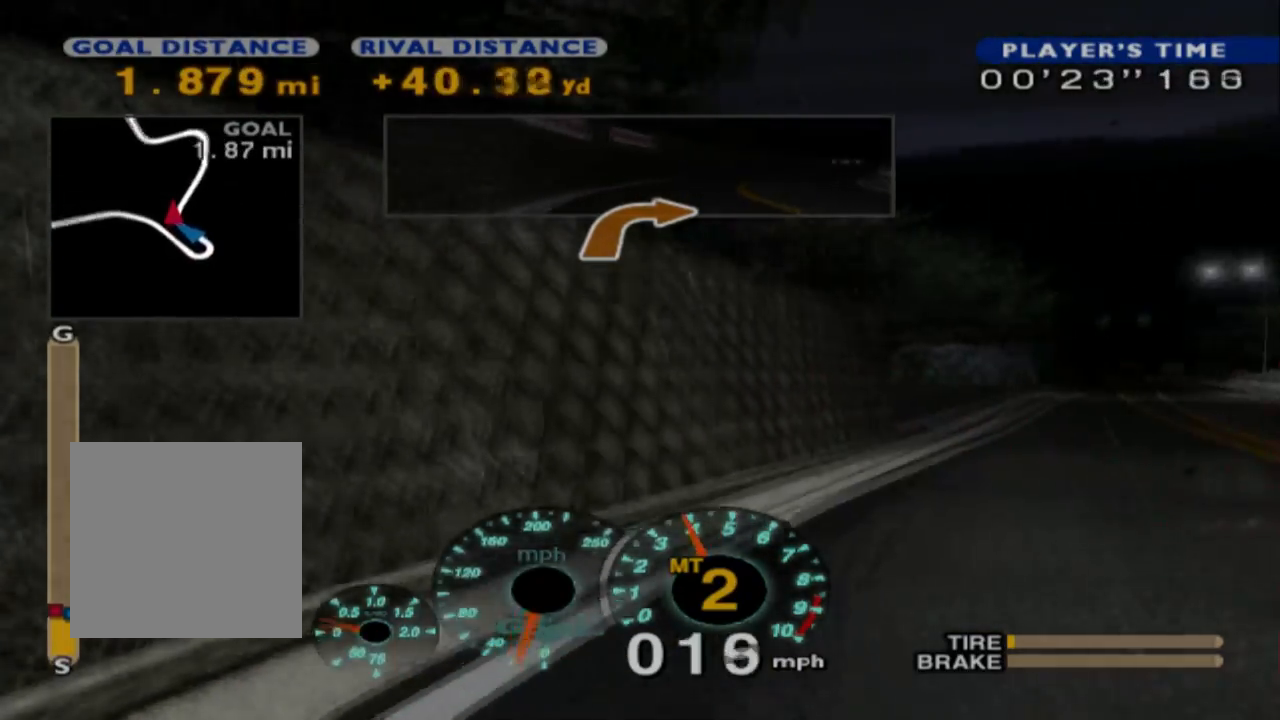
{"buttons": [], "left_stick": "left", "events": [[133, "left_stick", "center"], [317, "left_stick", "left"], [400, "R2", "up"]]}
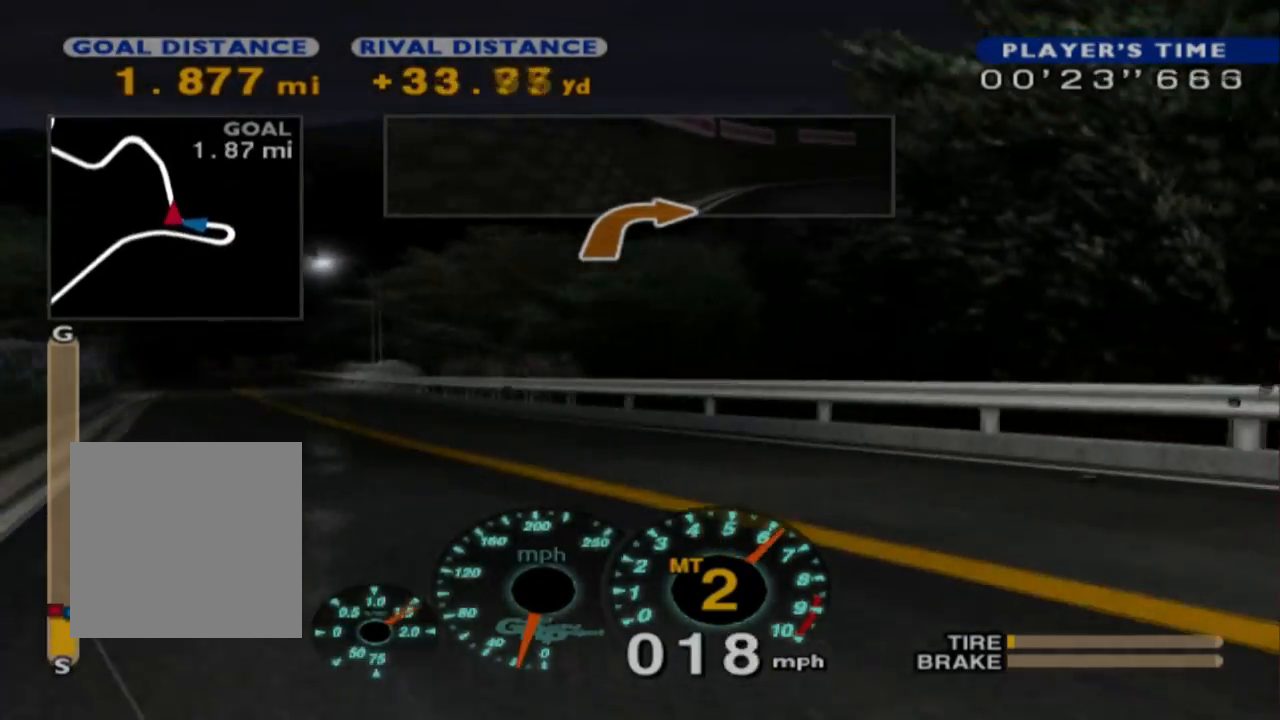
{"buttons": ["R2"], "left_stick": "right", "events": [[133, "R2", "down"], [250, "left_stick", "center"], [433, "left_stick", "right"]]}
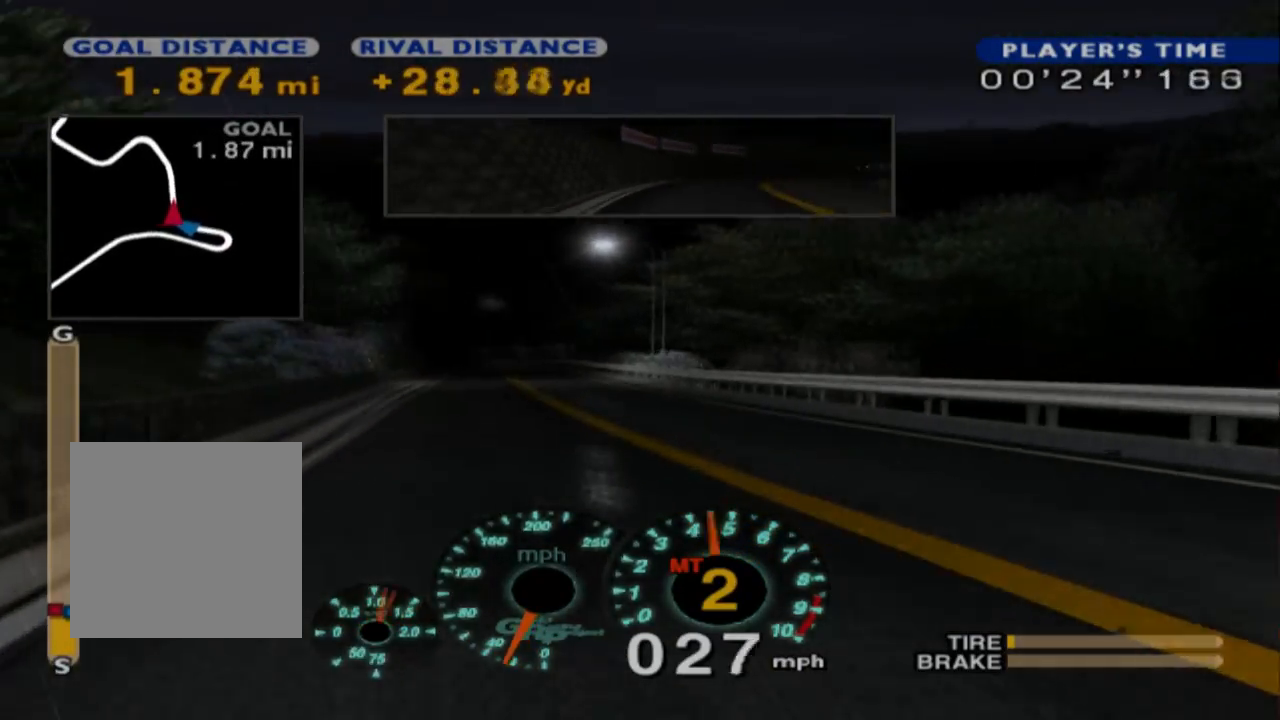
{"buttons": ["R2"], "left_stick": "left", "events": [[133, "left_stick", "center"], [383, "left_stick", "left"]]}
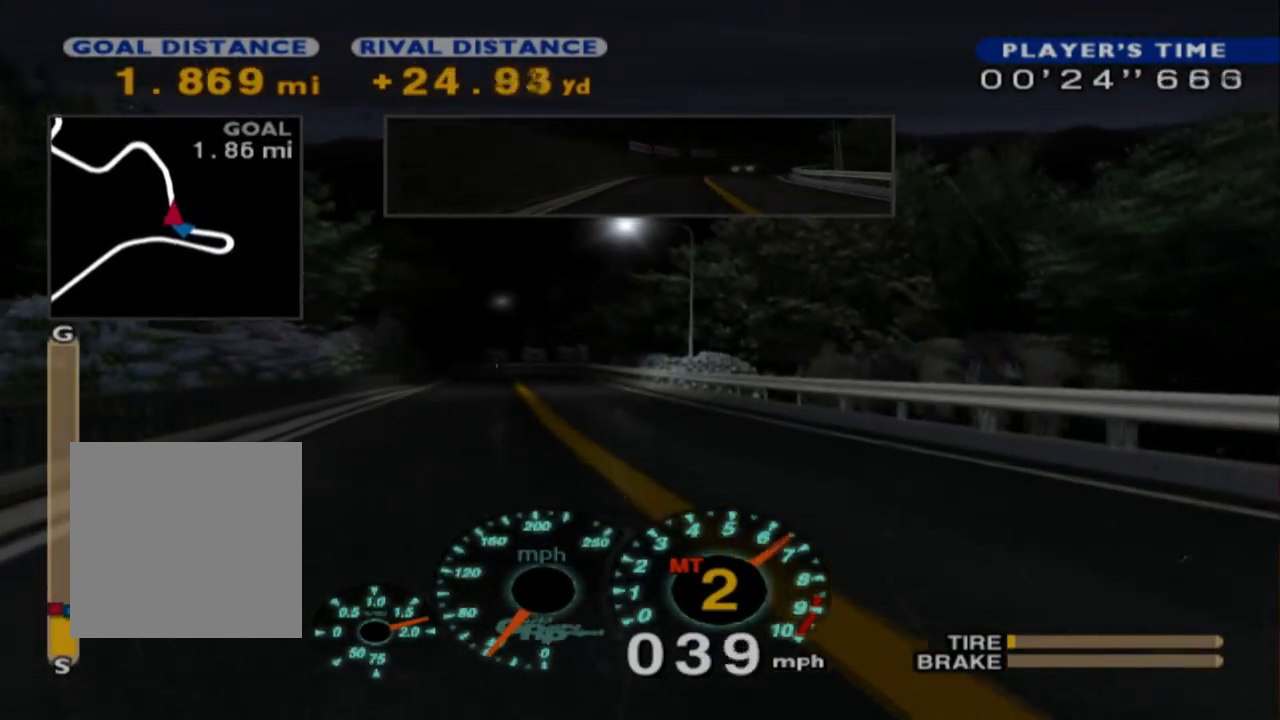
{"buttons": ["R2"], "left_stick": "center", "events": [[117, "left_stick", "center"]]}
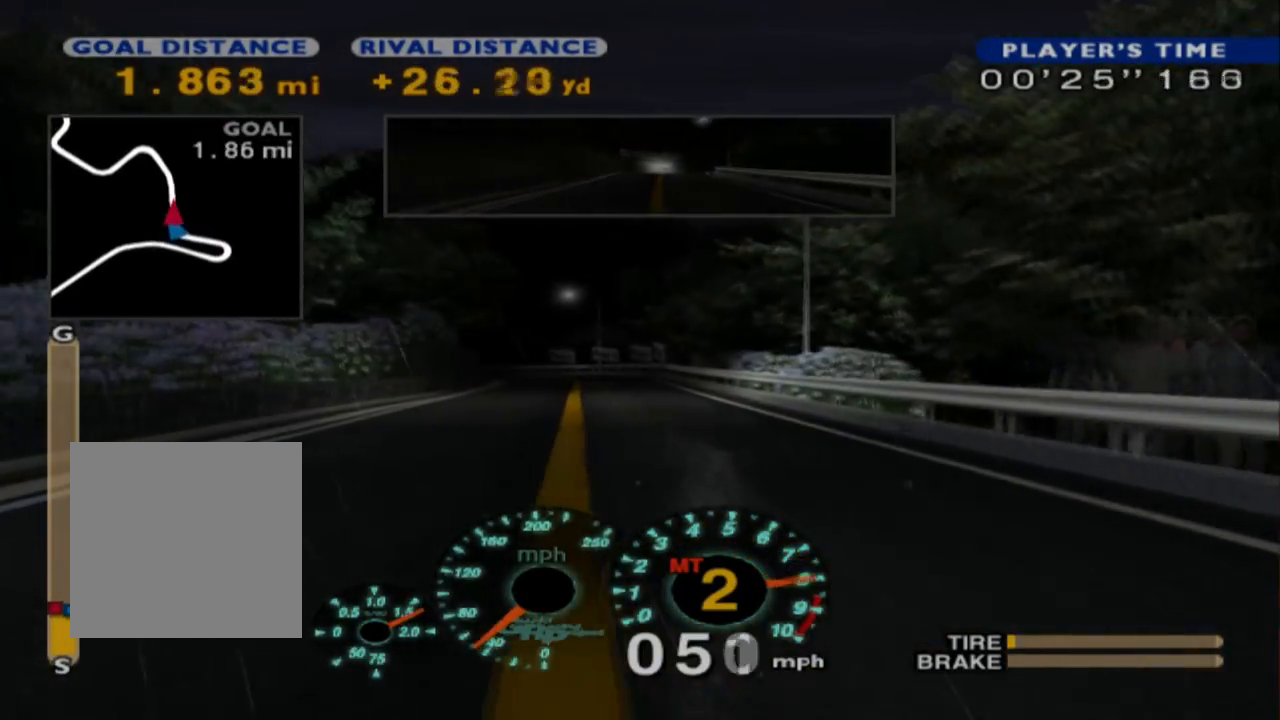
{"buttons": ["R2"], "left_stick": "center", "events": [[167, "A", "down"], [167, "R2", "up"], [233, "A", "up"], [317, "R2", "down"]]}
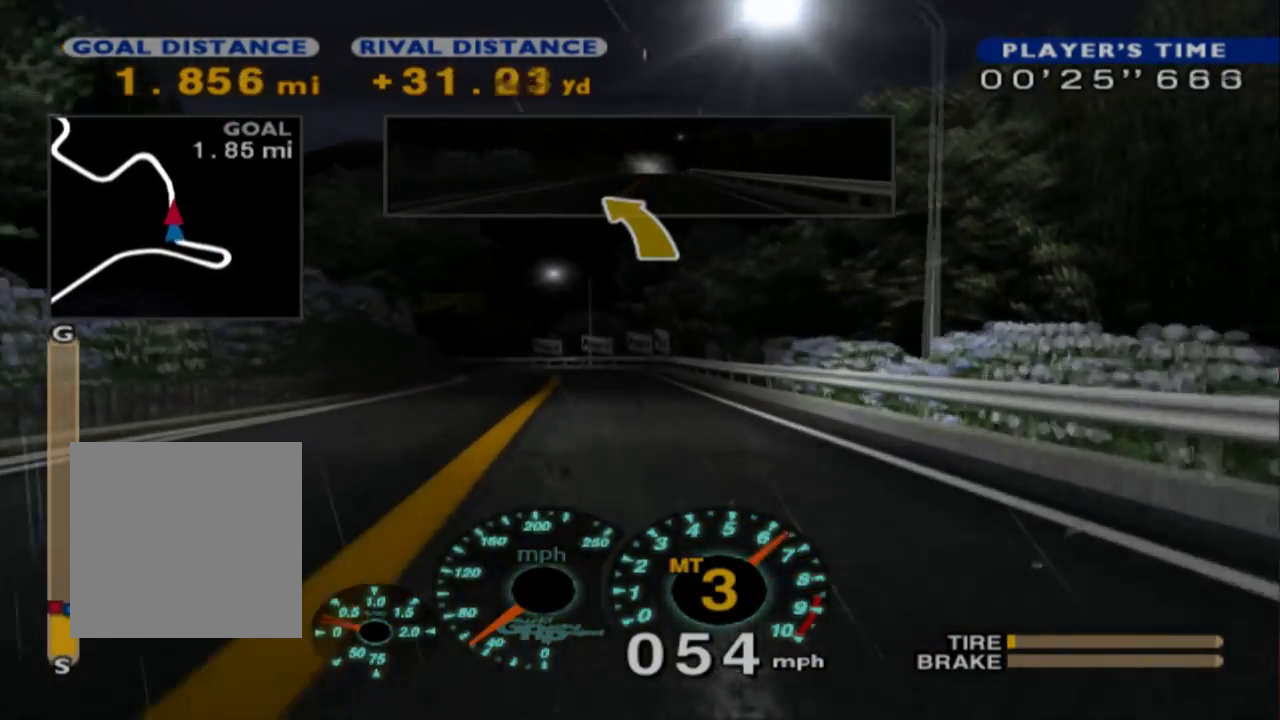
{"buttons": ["R2"], "left_stick": "left", "events": [[233, "left_stick", "left"]]}
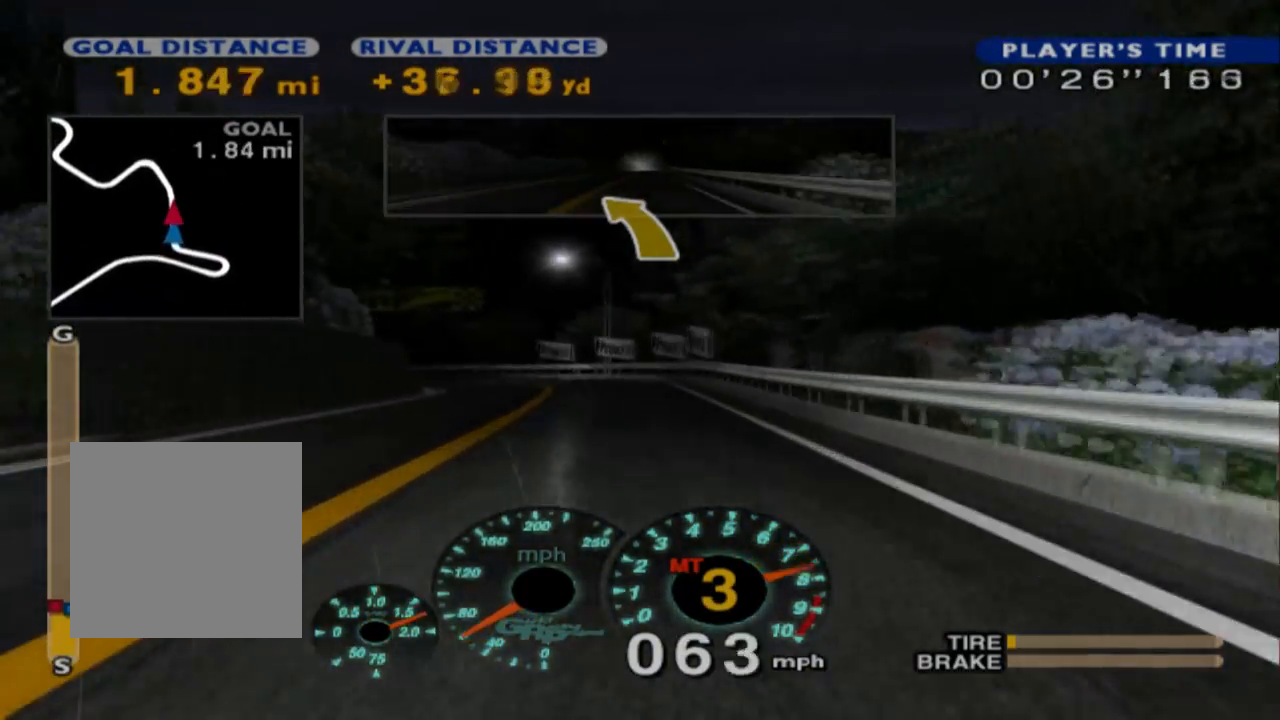
{"buttons": ["R2"], "left_stick": "left", "events": [[283, "left_stick", "center"], [333, "A", "down"], [450, "A", "up"], [467, "left_stick", "left"]]}
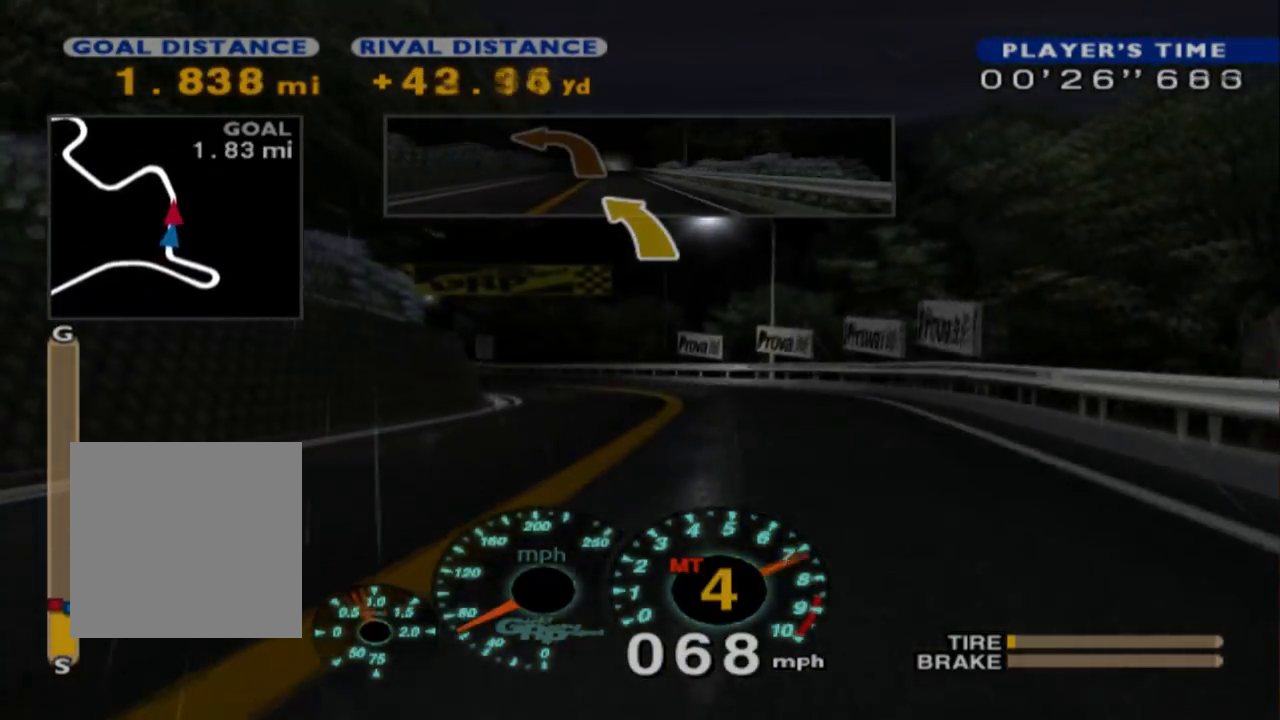
{"buttons": ["R2"], "left_stick": "left", "events": []}